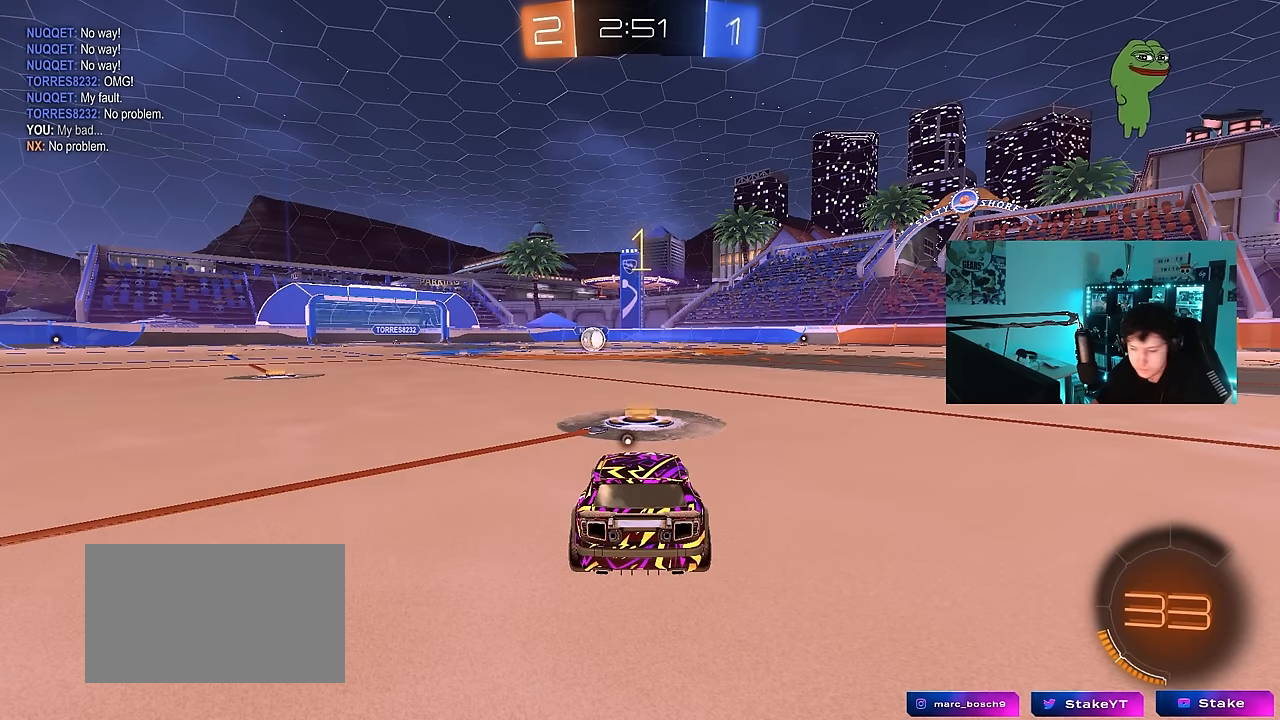
Gameplay with keyboard and mouse; each line is a JSON object with the keys and mouse buttons held at the frame after it. "events" lists presses ("down") and releases ("up") of "1", "2", "3", "4", "5", "a", "alt", "c", "caps_lock", "ctrl", "d", "e", "f", "g", "q", "r", "s", "shift", "space", "t", "tab", "v", "w", "x", "z", "mouse_left", "mouse_wheel" and "mouse_right" between this image and that frame as [ms after this image, input, new state], when the widget could be followed in between. "mouse_left", "mouse_wheel", "mouse_right" = the "left", "wheel", "right" buttons of the "mouse" list. No other keys are recorded. "wheel" means that the mouse wheel is clicked or scrolled. "mouse_move" is the direction in which the mouse moves at that frame (one of eight, or "still"), when it could be read.
{"keys": ["w"], "mouse": ["left"], "mouse_move": "still", "events": []}
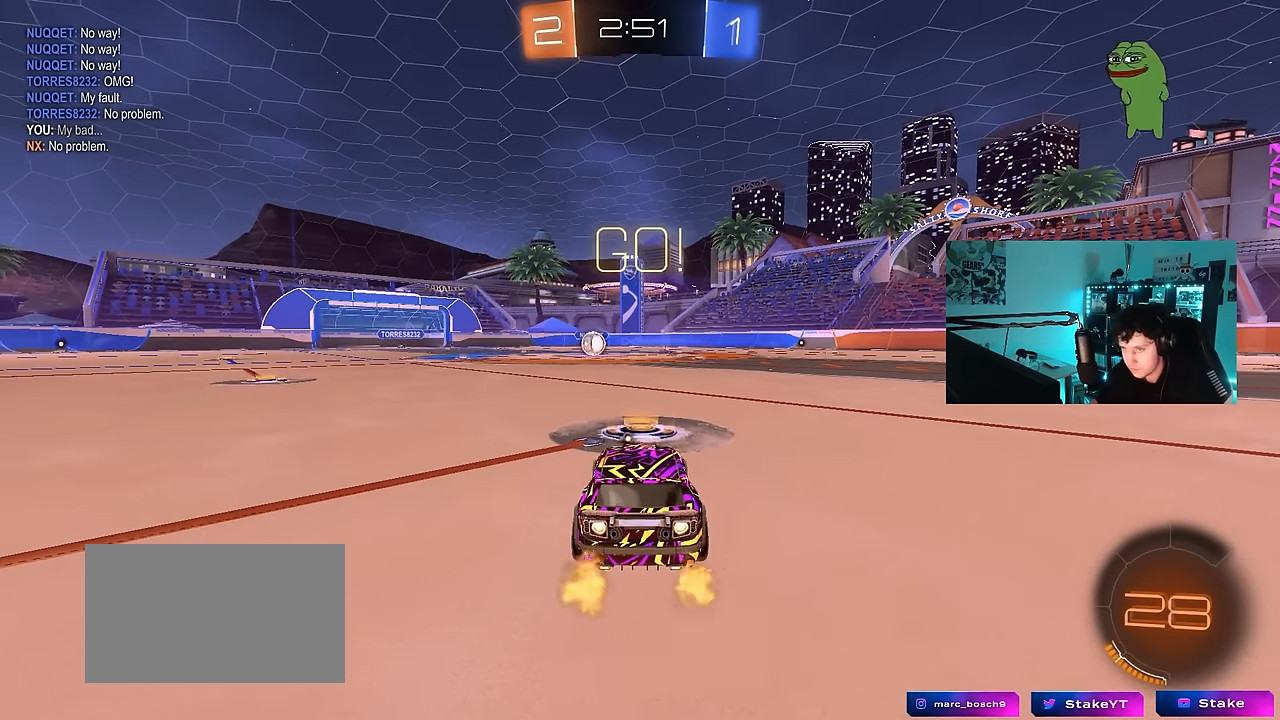
{"keys": ["a", "s", "shift"], "mouse": ["left"], "mouse_move": "right", "events": [[150, "d", "down"], [150, "mouse_right", "down"], [150, "space", "down"], [200, "d", "up"], [250, "a", "down"], [250, "mouse_right", "up"], [250, "space", "up"], [300, "mouse_right", "down"], [300, "shift", "down"], [350, "s", "down"], [350, "w", "up"], [434, "mouse_right", "up"]]}
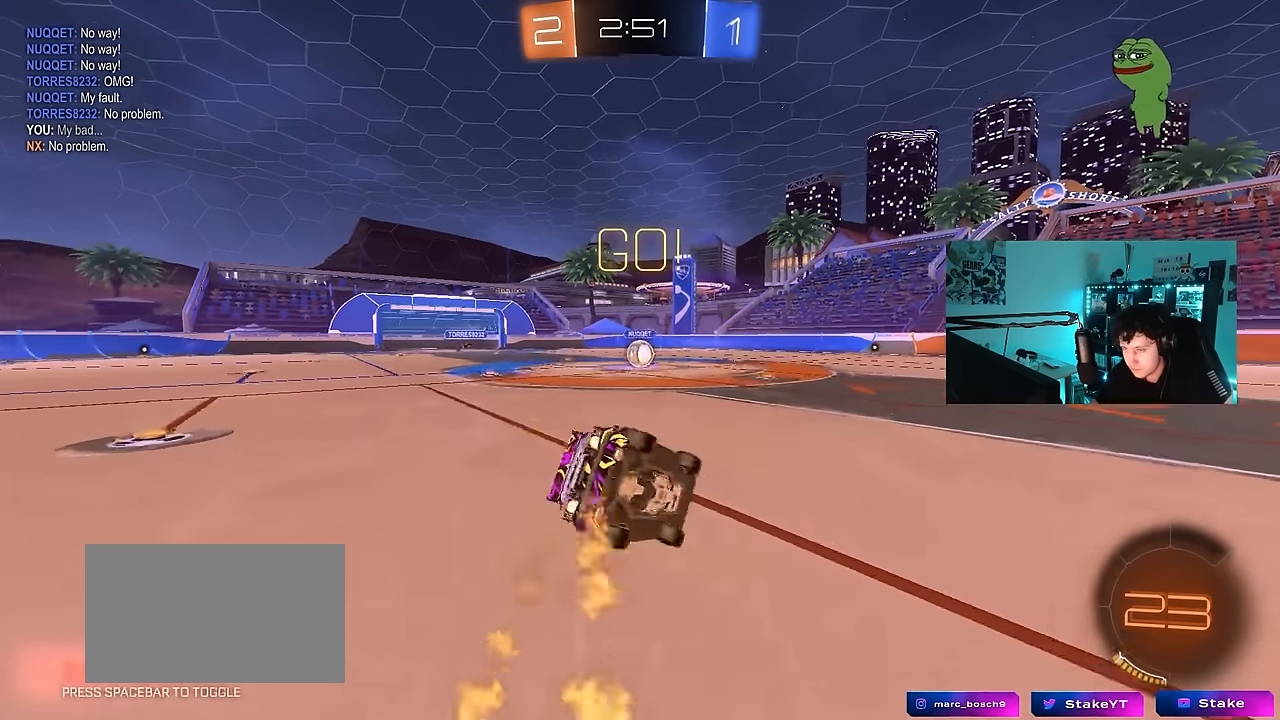
{"keys": ["a", "s", "shift"], "mouse": ["left"], "mouse_move": "still", "events": [[267, "s", "up"], [400, "s", "down"]]}
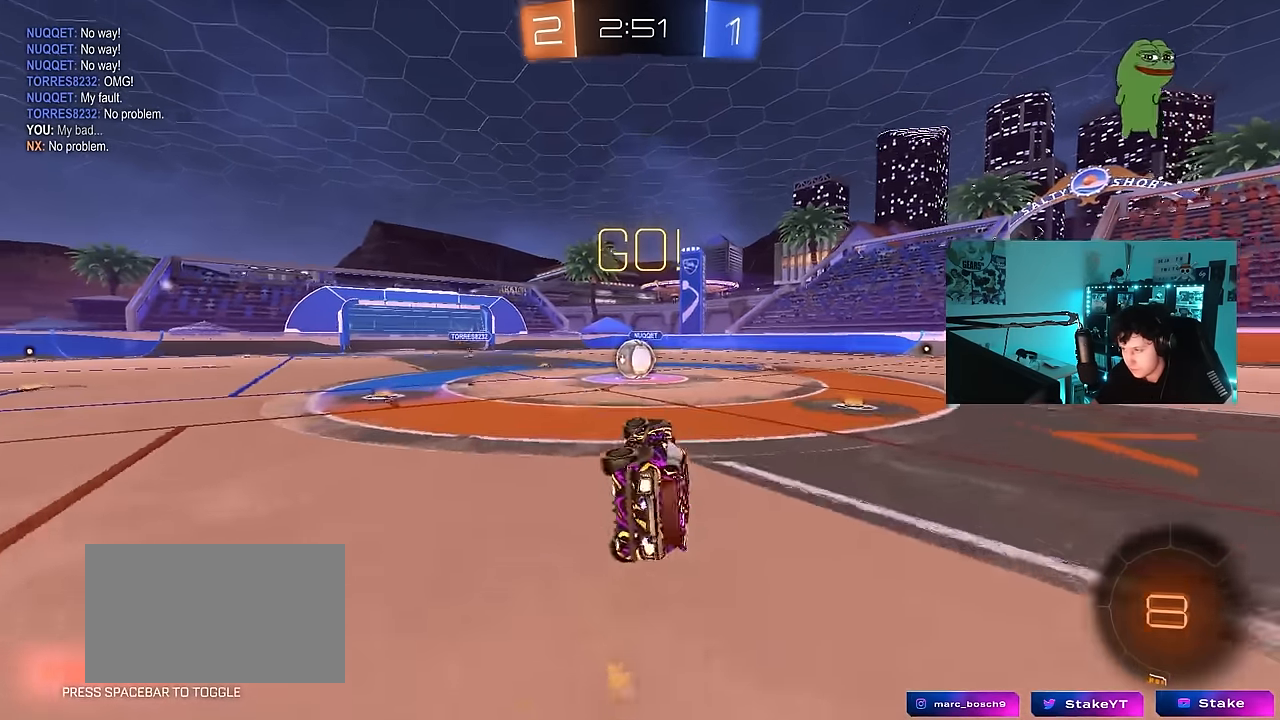
{"keys": ["a", "w"], "mouse": [], "mouse_move": "still", "events": [[100, "shift", "up"], [134, "a", "up"], [134, "s", "up"], [184, "mouse_left", "up"], [367, "a", "down"], [367, "w", "down"]]}
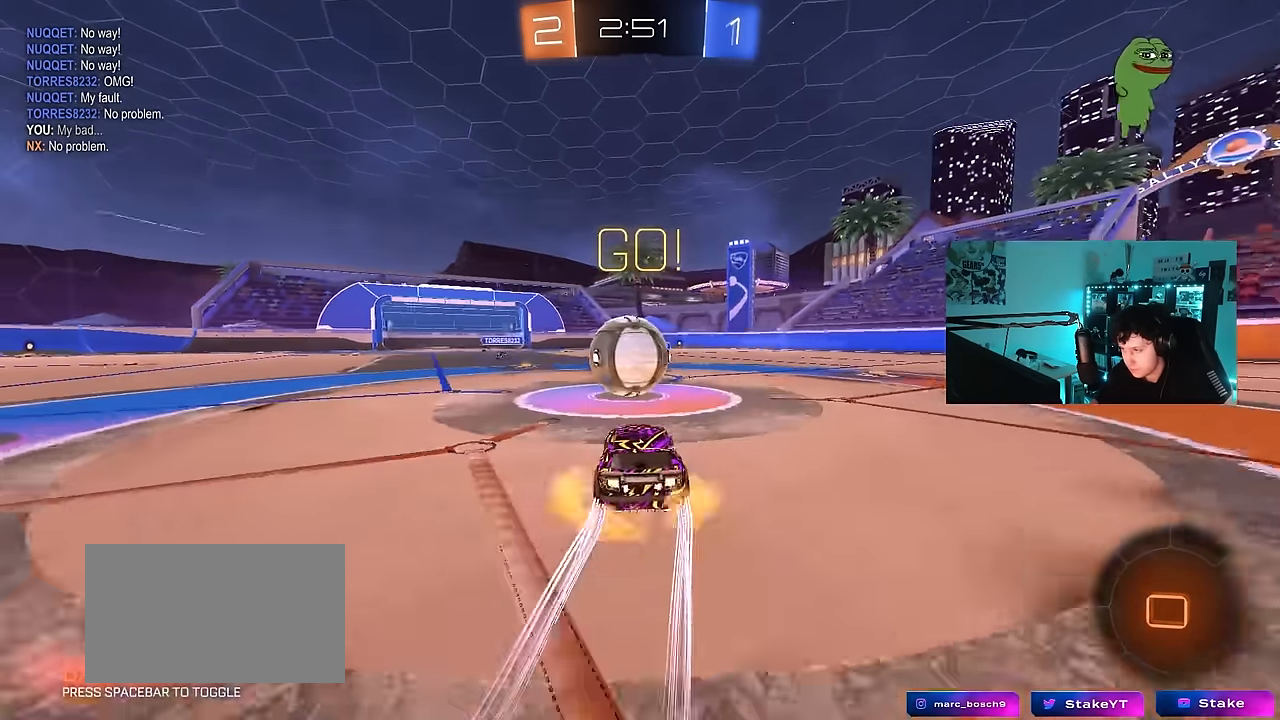
{"keys": ["d", "s", "shift"], "mouse": [], "mouse_move": "still", "events": [[17, "a", "up"], [17, "mouse_right", "down"], [17, "w", "up"], [100, "w", "down"], [150, "d", "down"], [150, "mouse_right", "up"], [150, "shift", "down"], [200, "mouse_right", "down"], [300, "s", "down"], [300, "w", "up"], [434, "mouse_right", "up"]]}
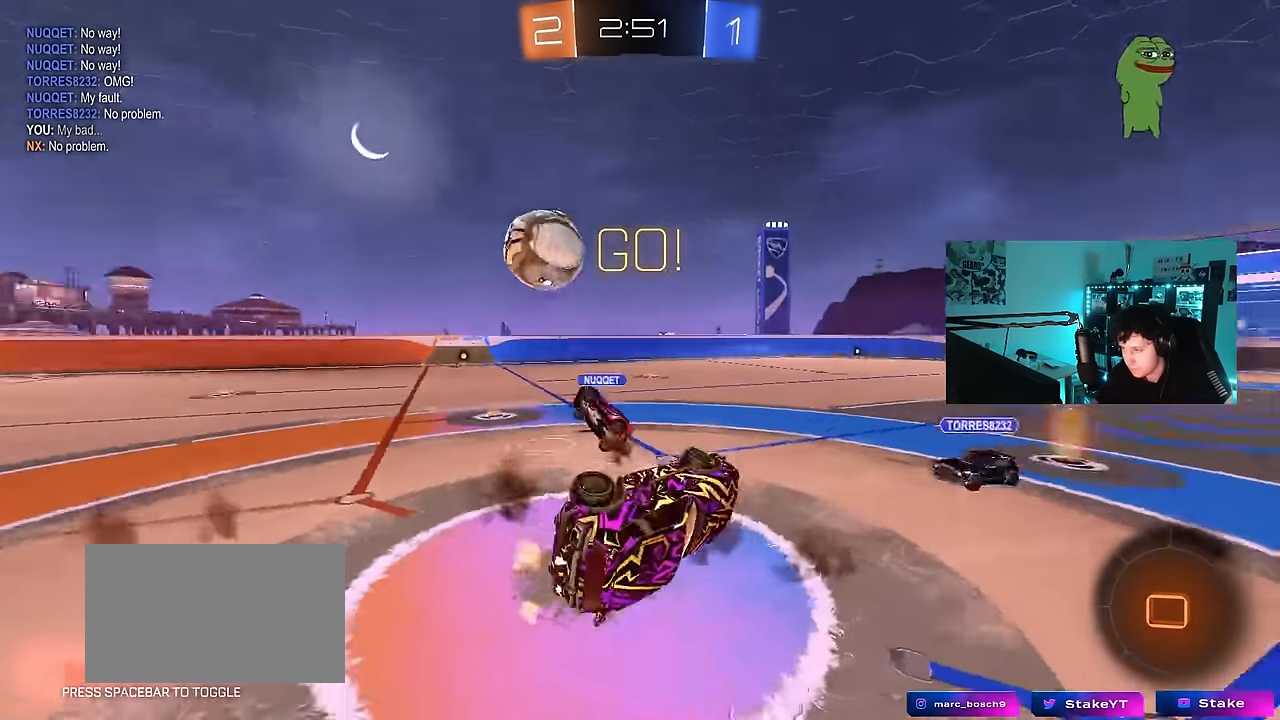
{"keys": ["d", "w"], "mouse": [], "mouse_move": "still", "events": [[134, "s", "up"], [317, "w", "down"], [500, "shift", "up"]]}
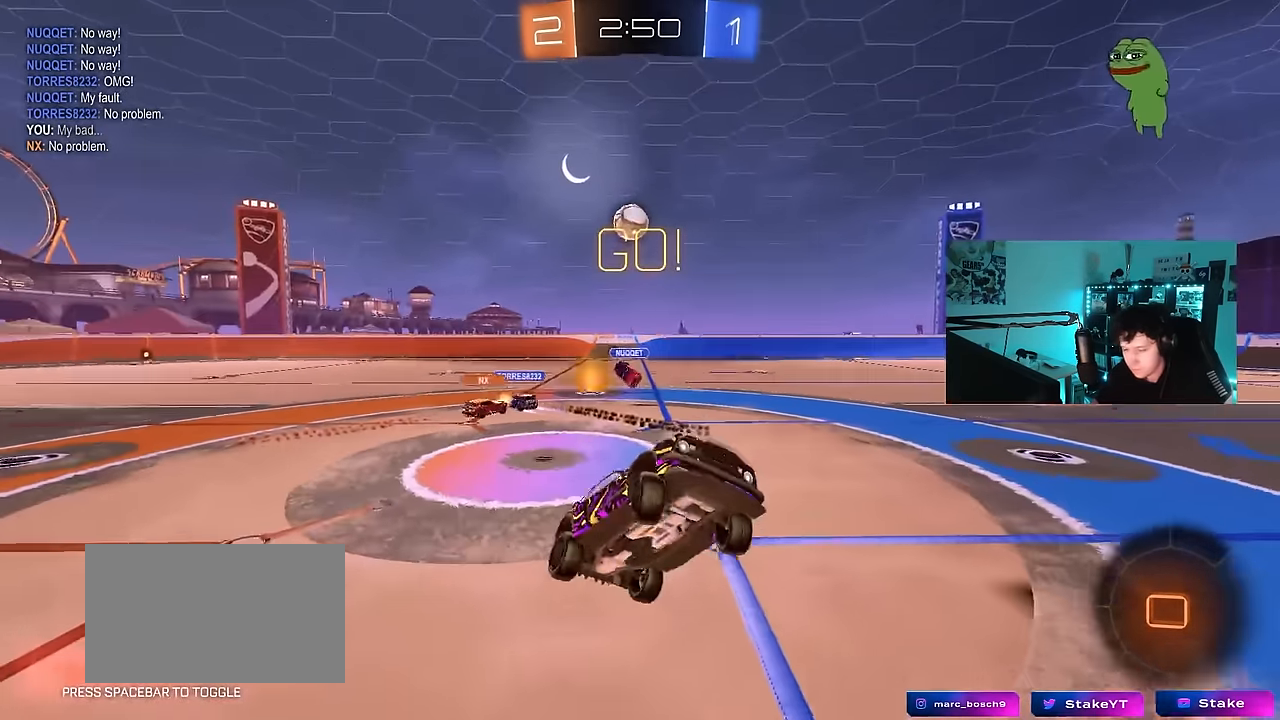
{"keys": ["d", "w"], "mouse": [], "mouse_move": "still", "events": [[50, "w", "up"], [100, "d", "up"], [317, "w", "down"], [367, "d", "down"]]}
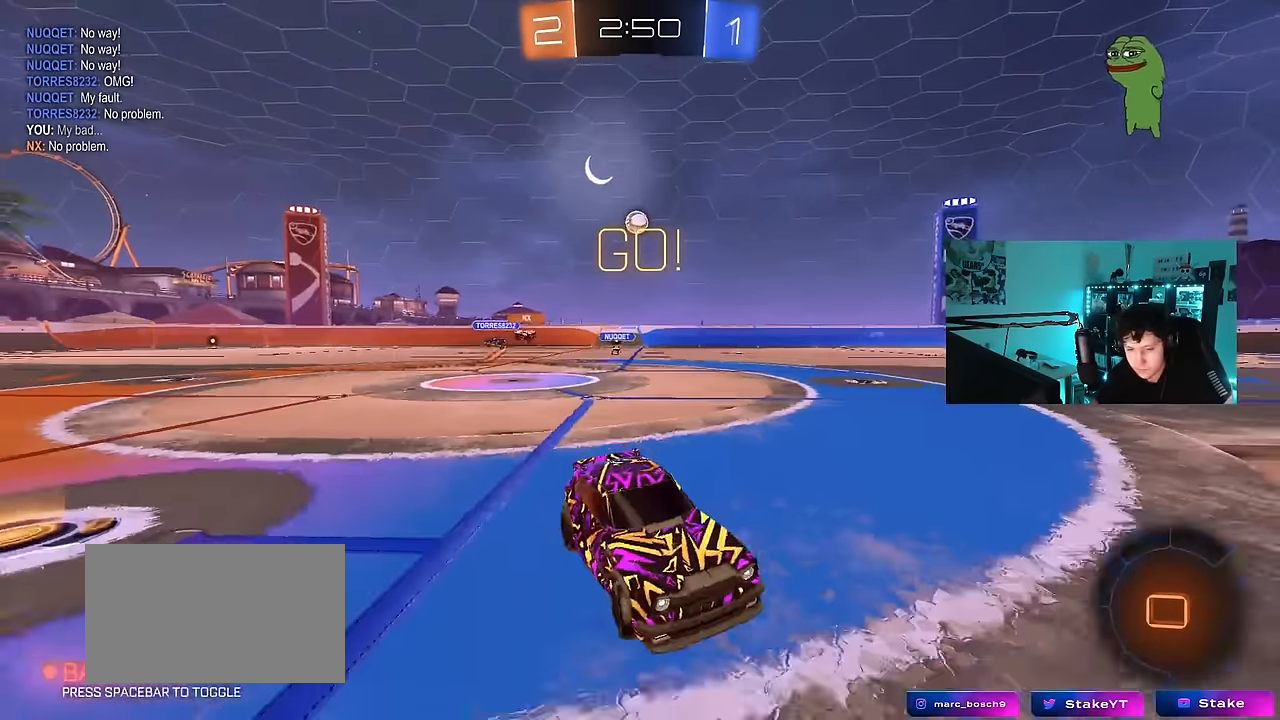
{"keys": ["w"], "mouse": [], "mouse_move": "still", "events": [[150, "d", "up"], [150, "mouse_left", "down"], [150, "mouse_right", "down"], [250, "mouse_right", "up"], [300, "mouse_right", "down"], [350, "mouse_left", "up"], [484, "mouse_right", "up"]]}
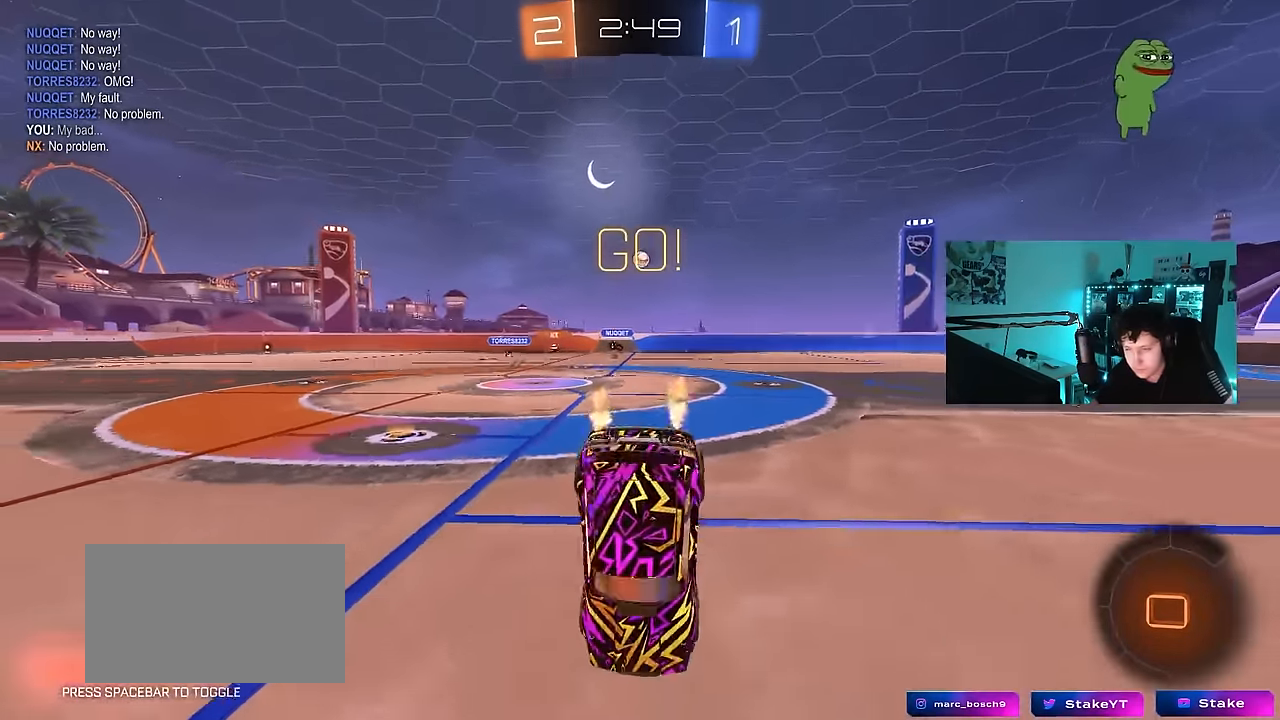
{"keys": [], "mouse": [], "mouse_move": "still", "events": [[217, "space", "down"], [267, "w", "up"], [350, "d", "down"], [400, "space", "up"], [500, "d", "up"]]}
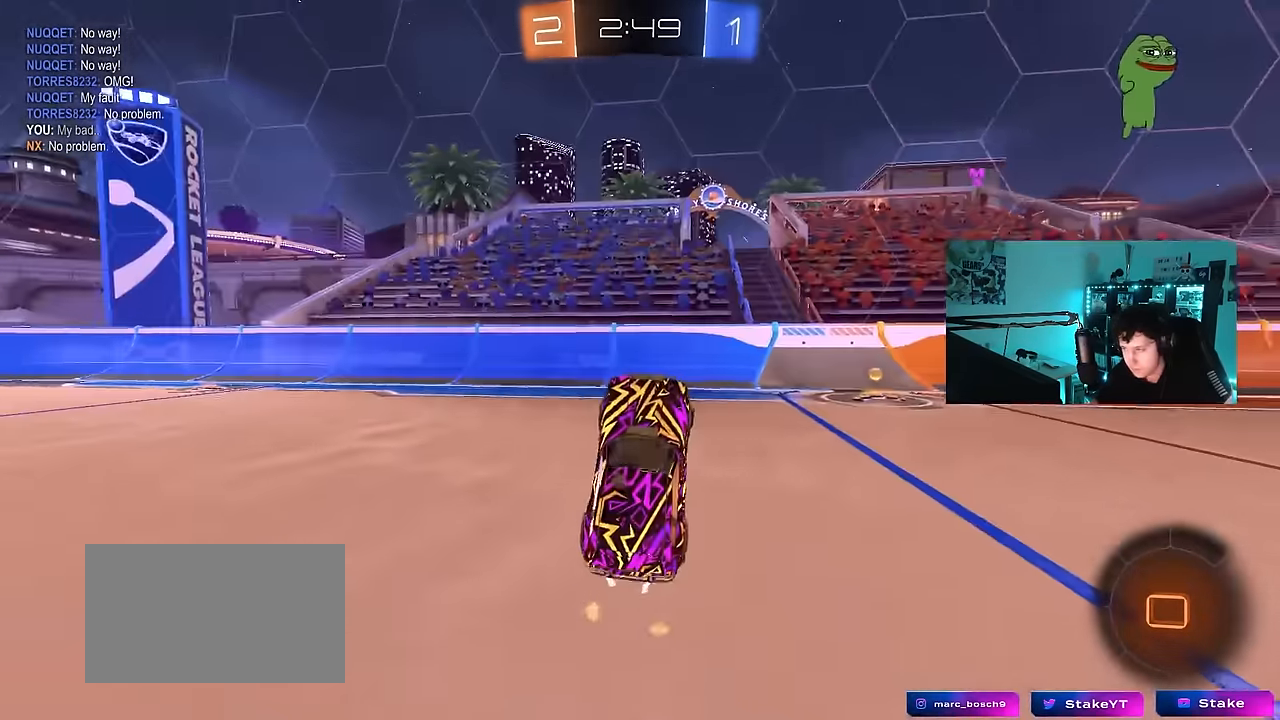
{"keys": ["d", "shift", "w"], "mouse": [], "mouse_move": "still", "events": [[234, "d", "down"], [334, "space", "down"], [334, "w", "down"], [417, "space", "up"], [467, "shift", "down"]]}
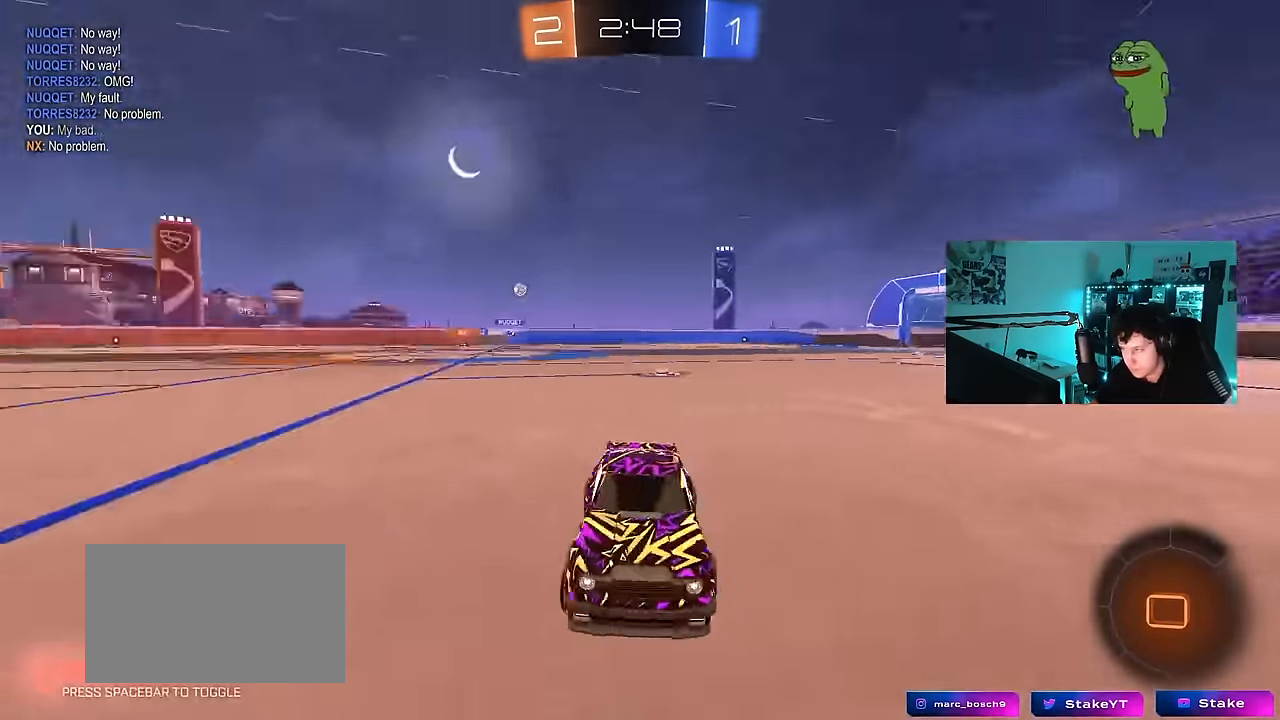
{"keys": ["d", "w"], "mouse": [], "mouse_move": "still", "events": [[200, "shift", "up"], [350, "d", "up"], [434, "d", "down"]]}
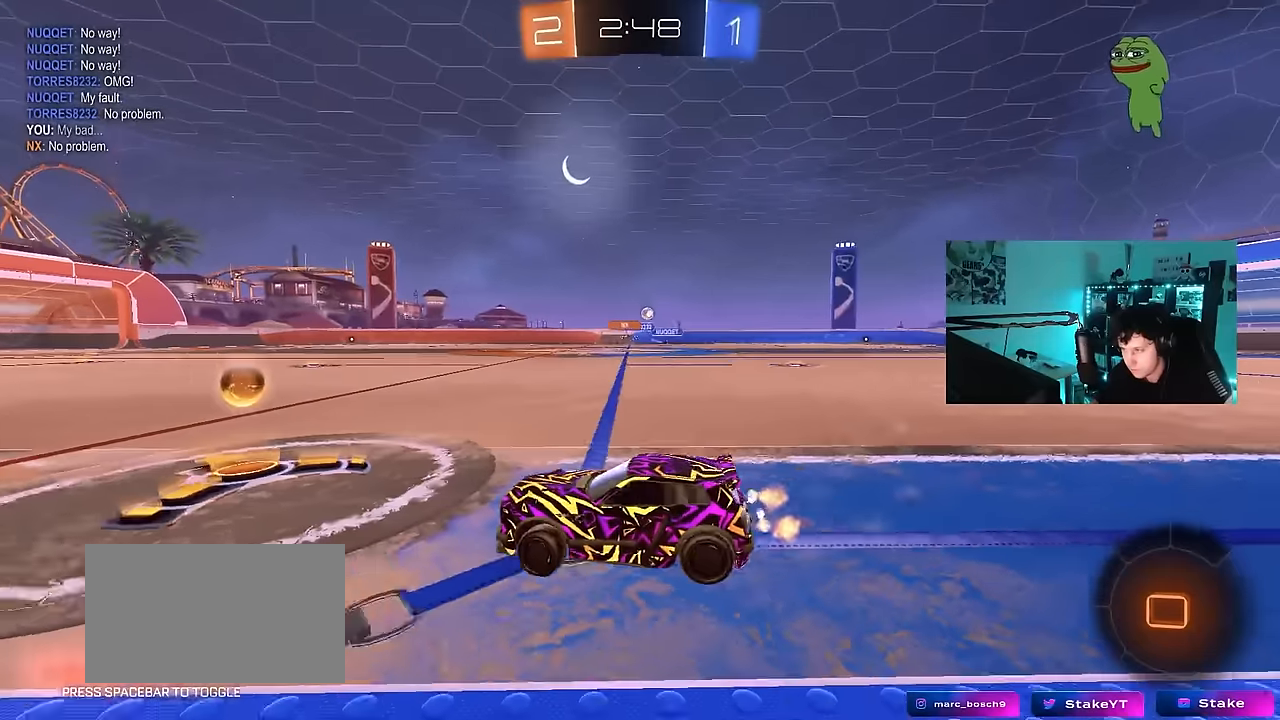
{"keys": ["d", "shift", "w"], "mouse": [], "mouse_move": "still", "events": [[34, "shift", "down"], [134, "shift", "up"], [450, "shift", "down"]]}
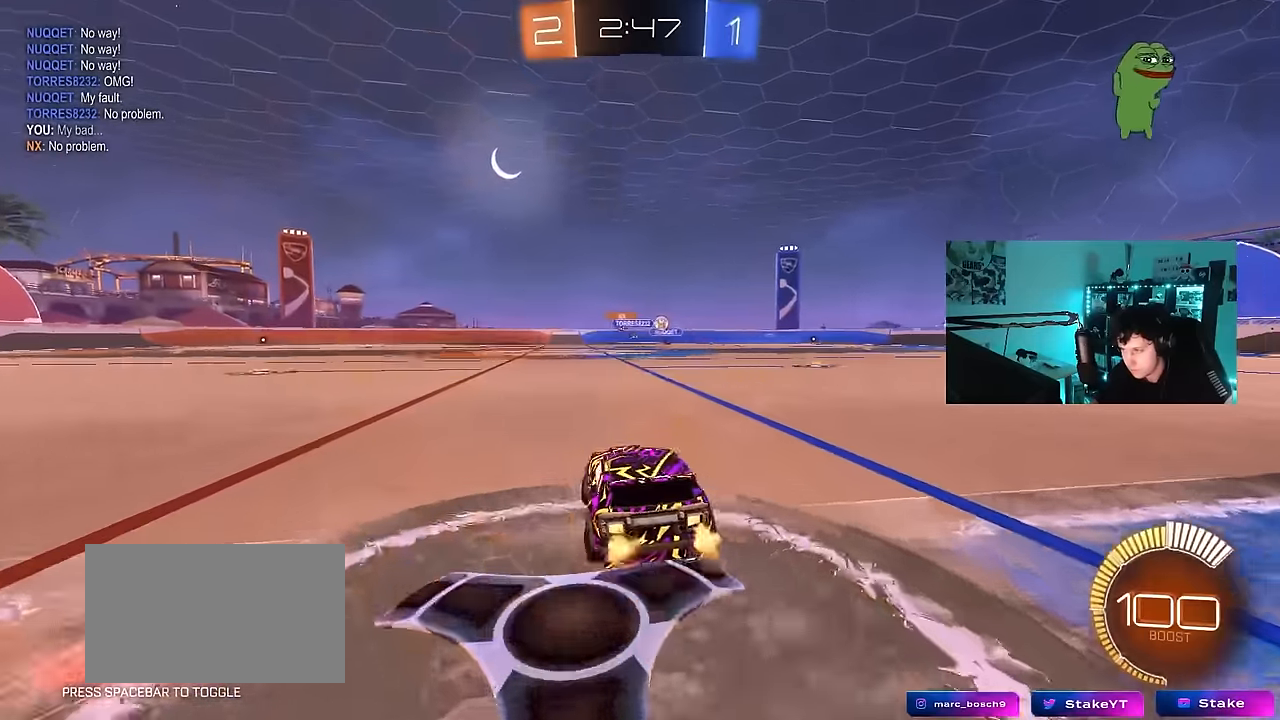
{"keys": [], "mouse": [], "mouse_move": "still", "events": [[50, "shift", "up"], [284, "mouse_right", "down"], [334, "d", "up"], [367, "a", "down"], [367, "mouse_right", "up"], [467, "a", "up"], [467, "w", "up"]]}
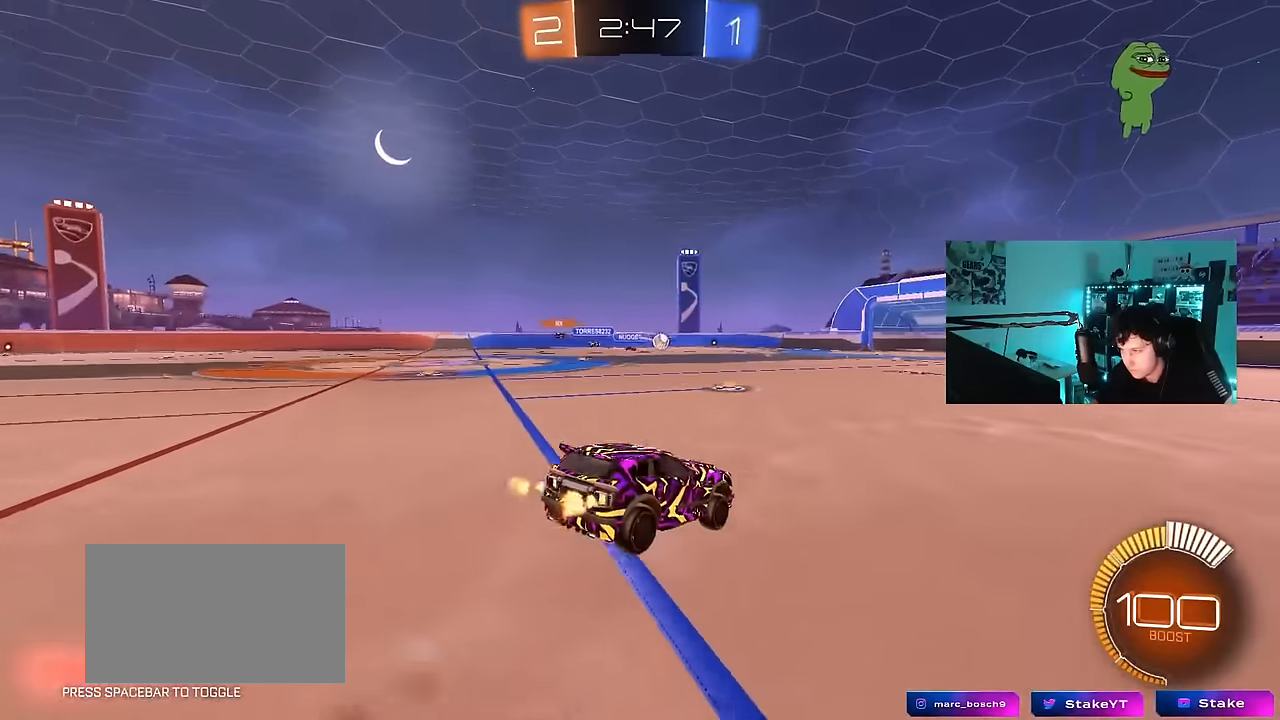
{"keys": ["a", "s"], "mouse": [], "mouse_move": "still", "events": [[17, "d", "down"], [67, "mouse_left", "down"], [117, "d", "up"], [200, "a", "down"], [200, "s", "down"], [250, "mouse_left", "up"]]}
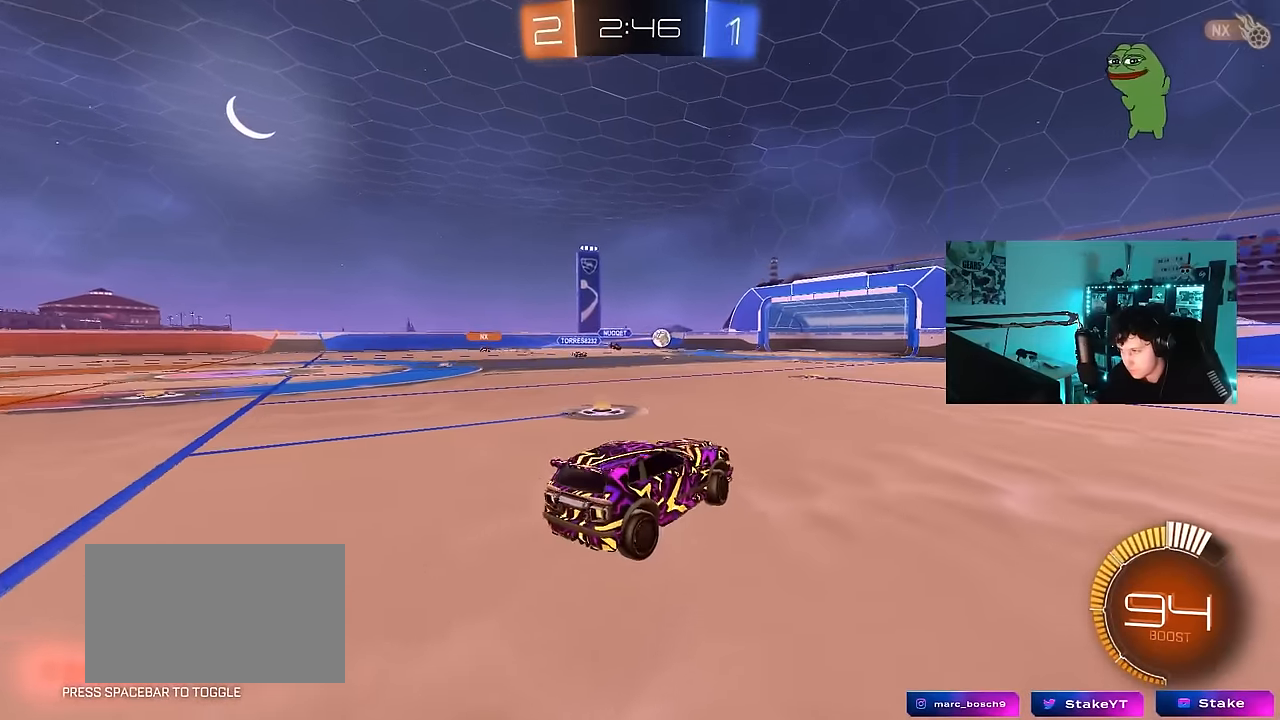
{"keys": ["a", "w"], "mouse": [], "mouse_move": "still", "events": [[34, "s", "up"], [84, "a", "up"], [84, "d", "down"], [134, "shift", "down"], [167, "d", "up"], [167, "shift", "up"], [167, "w", "down"], [267, "mouse_right", "down"], [317, "a", "down"], [367, "mouse_right", "up"]]}
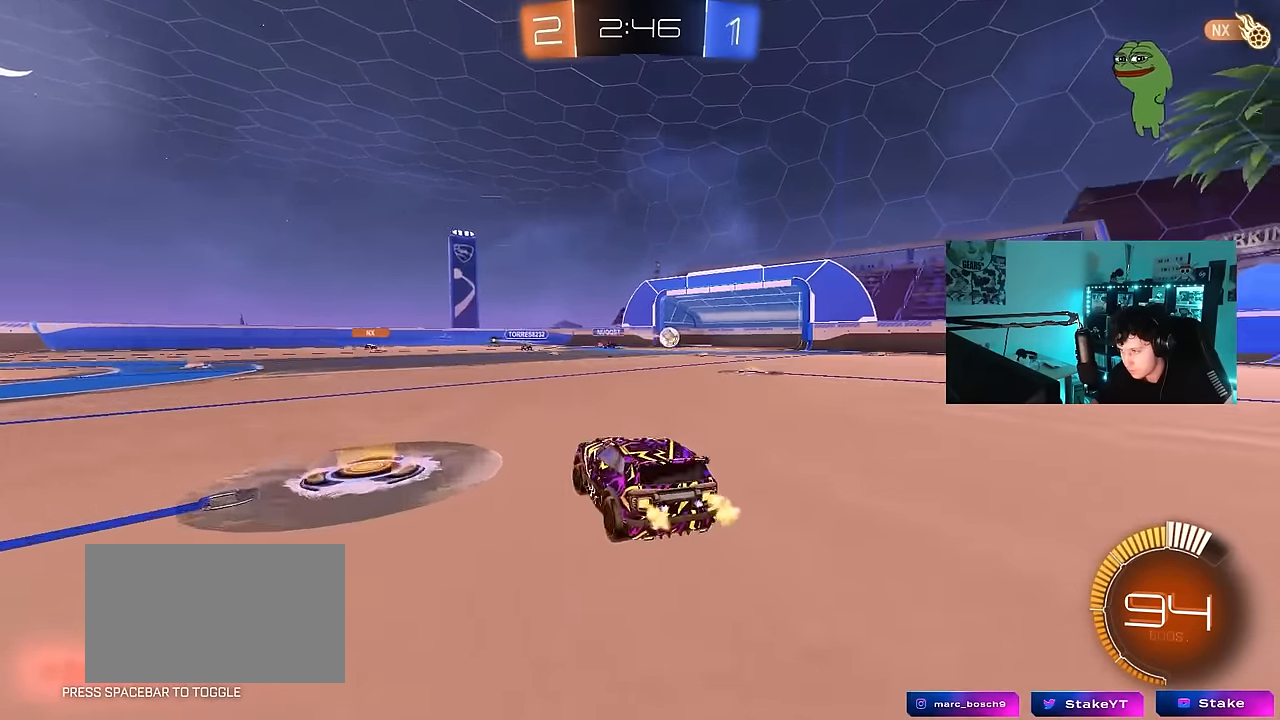
{"keys": ["a", "w"], "mouse": [], "mouse_move": "still", "events": [[184, "a", "up"], [234, "a", "down"]]}
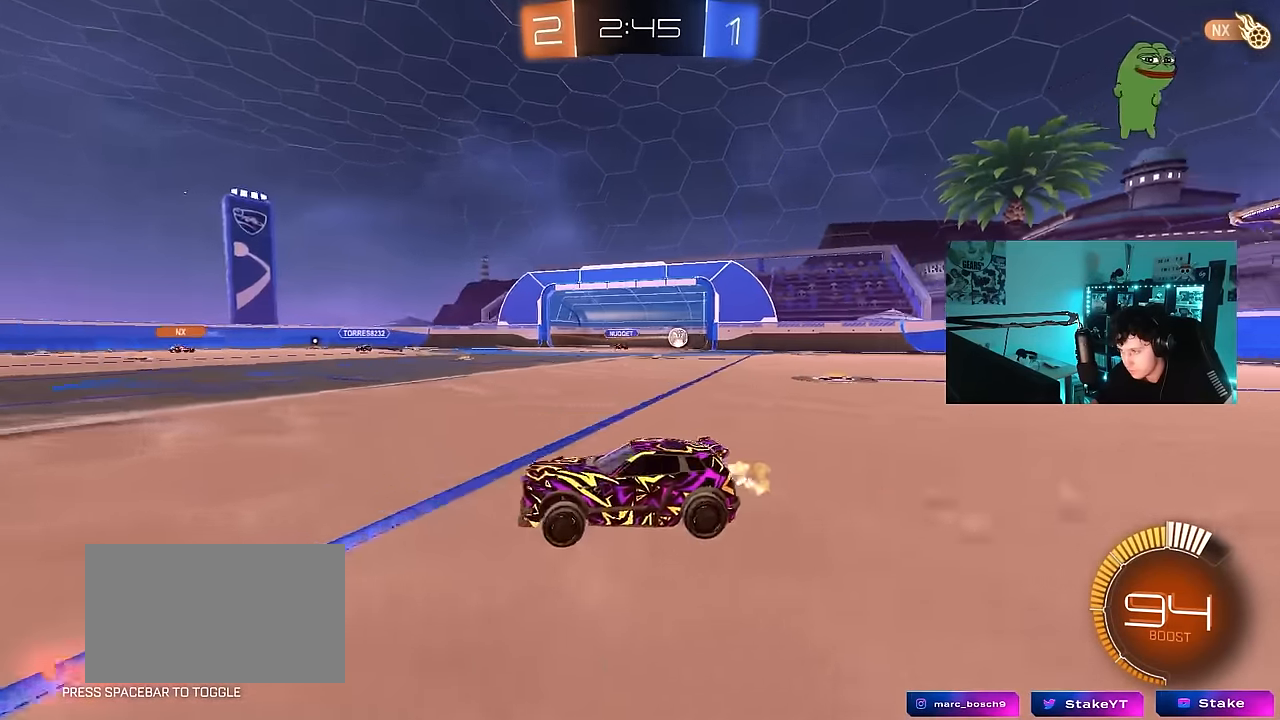
{"keys": ["a", "s", "shift"], "mouse": ["left"], "mouse_move": "still", "events": [[67, "mouse_left", "down"], [67, "mouse_right", "down"], [150, "mouse_right", "up"], [150, "shift", "down"], [200, "mouse_right", "down"], [250, "s", "down"], [250, "w", "up"], [384, "mouse_right", "up"]]}
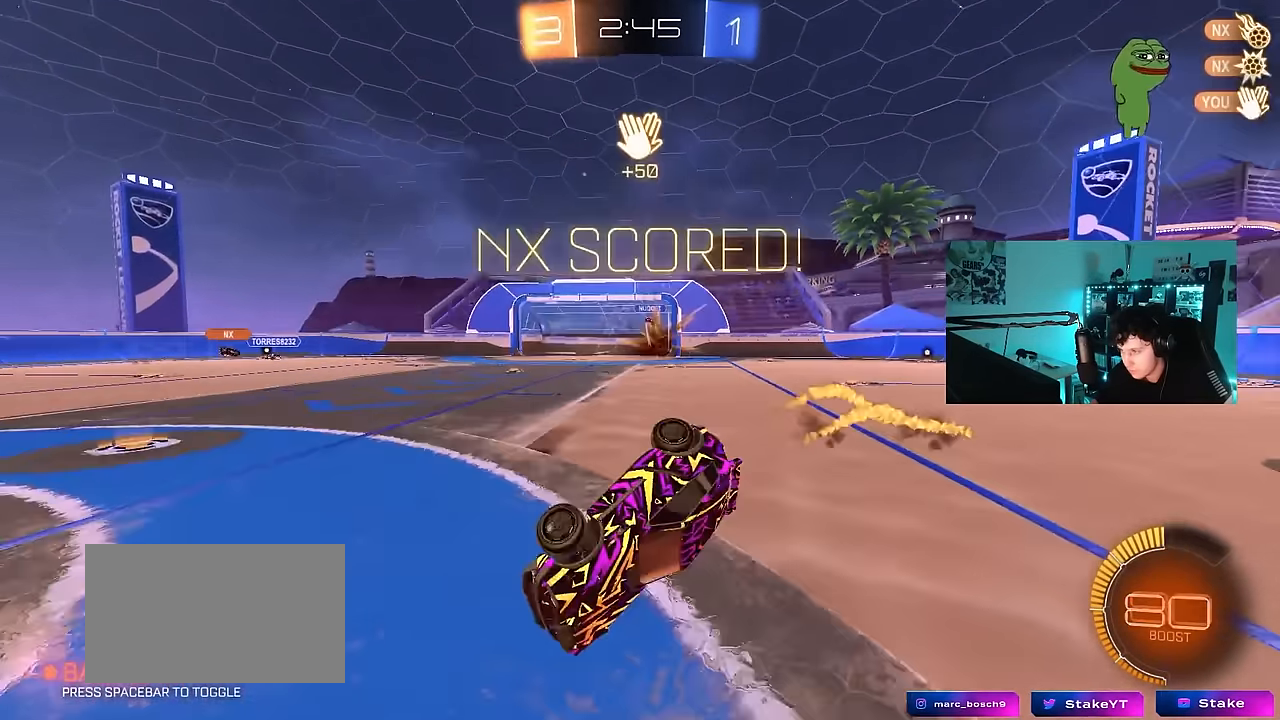
{"keys": ["a", "shift"], "mouse": ["left"], "mouse_move": "still", "events": [[134, "s", "up"], [217, "s", "down"], [267, "space", "down"], [400, "s", "up"], [450, "space", "up"]]}
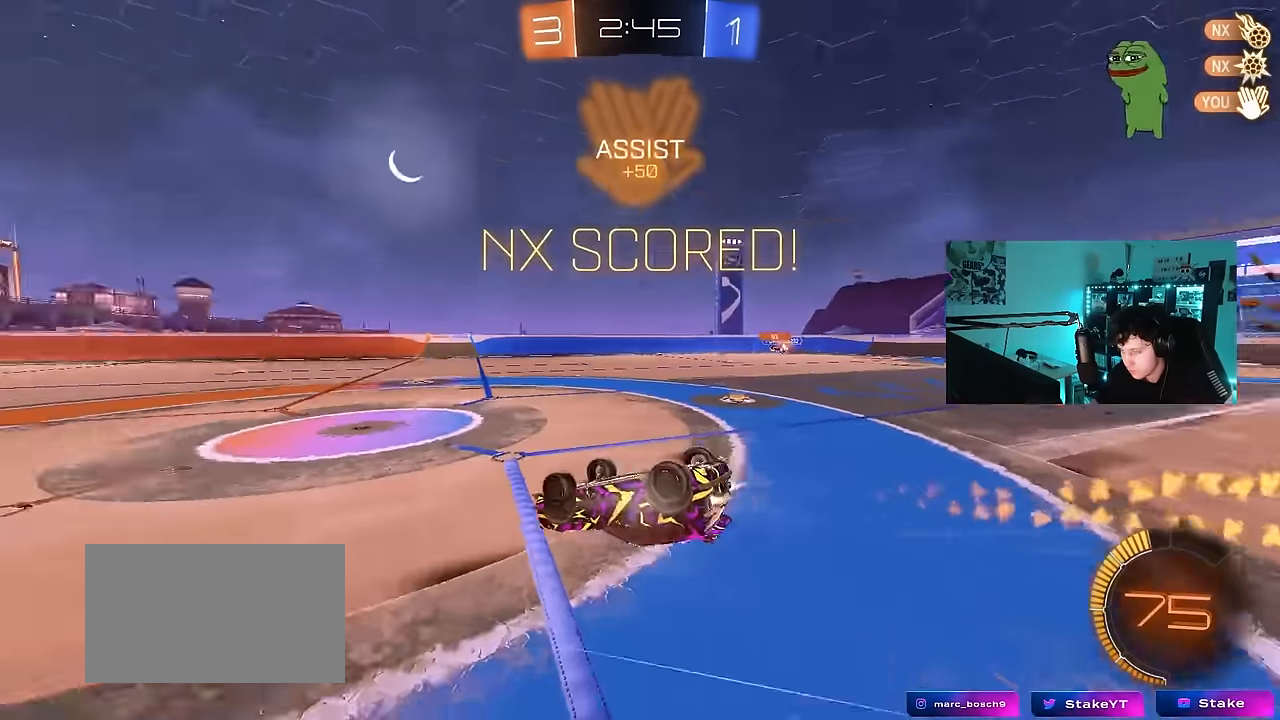
{"keys": ["a", "s", "shift"], "mouse": ["left"], "mouse_move": "still", "events": [[100, "s", "down"]]}
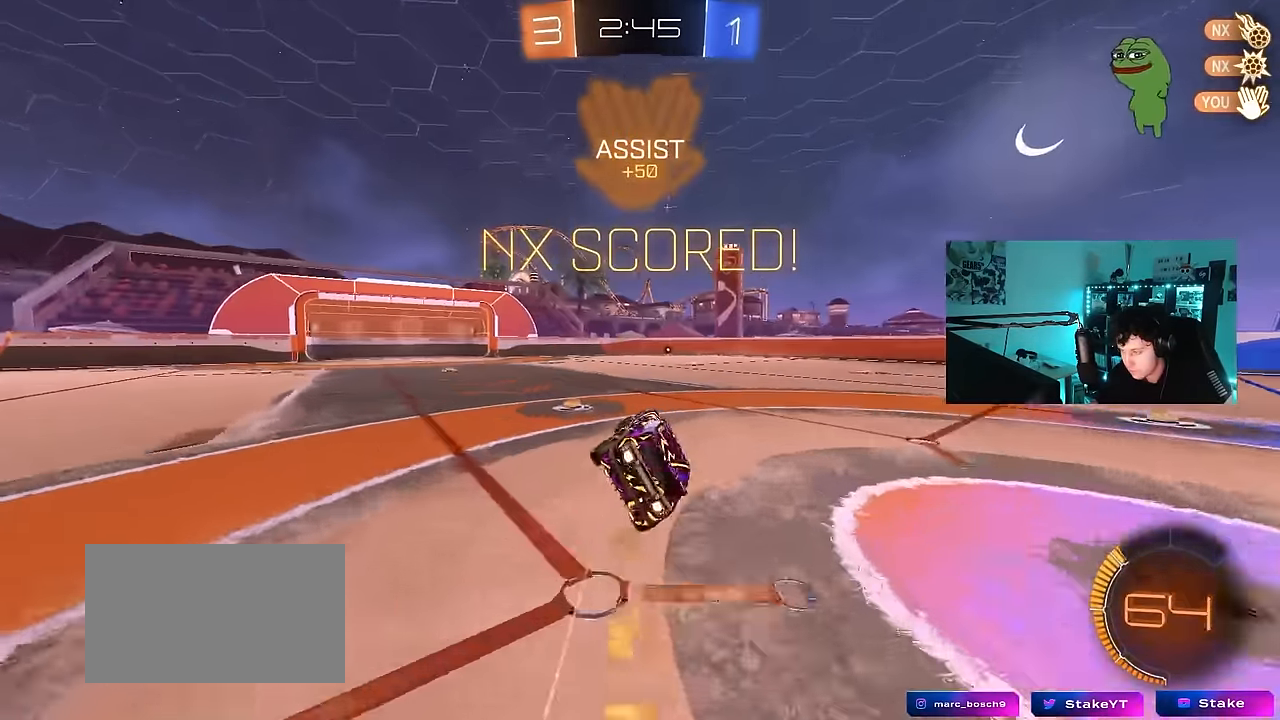
{"keys": ["s"], "mouse": ["right"], "mouse_move": "still", "events": [[17, "s", "up"], [67, "mouse_left", "up"], [67, "shift", "up"], [150, "a", "up"], [300, "w", "down"], [384, "mouse_right", "down"], [434, "w", "up"], [484, "s", "down"]]}
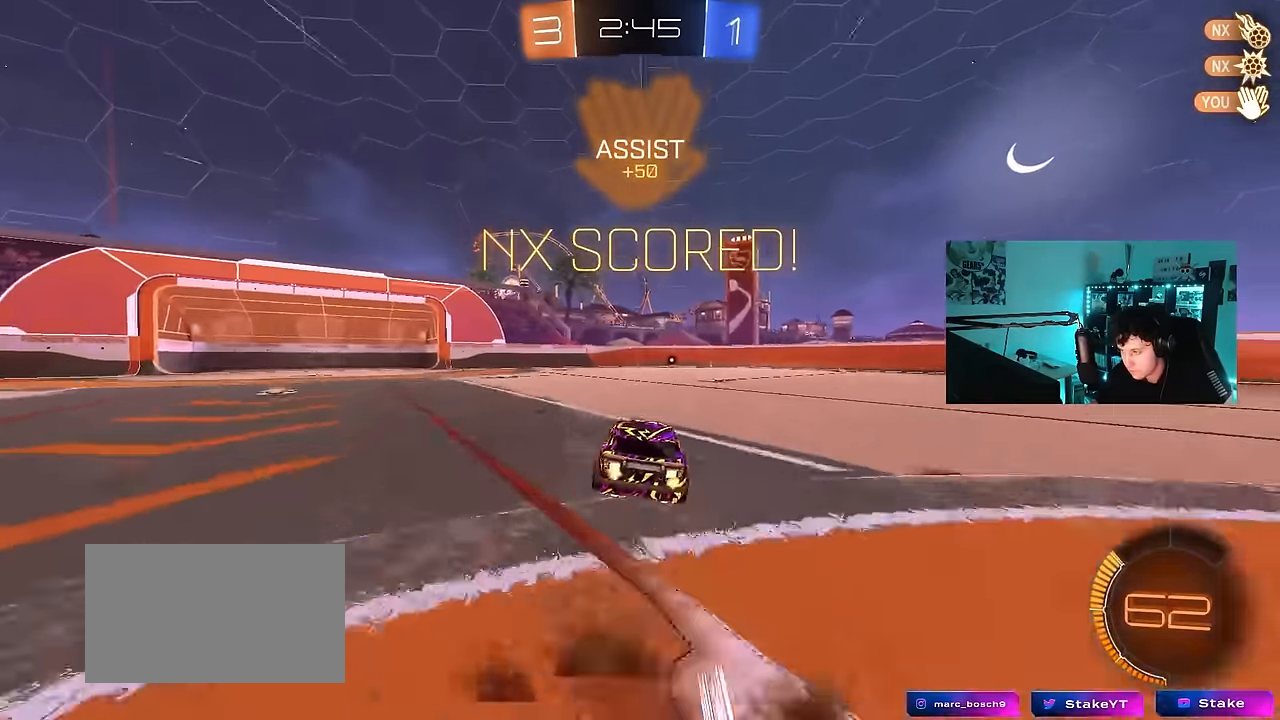
{"keys": ["d", "shift", "w"], "mouse": [], "mouse_move": "still", "events": [[34, "a", "down"], [84, "mouse_right", "up"], [84, "shift", "down"], [167, "s", "up"], [217, "mouse_left", "down"], [267, "a", "up"], [267, "mouse_left", "up"], [350, "d", "down"], [400, "w", "down"]]}
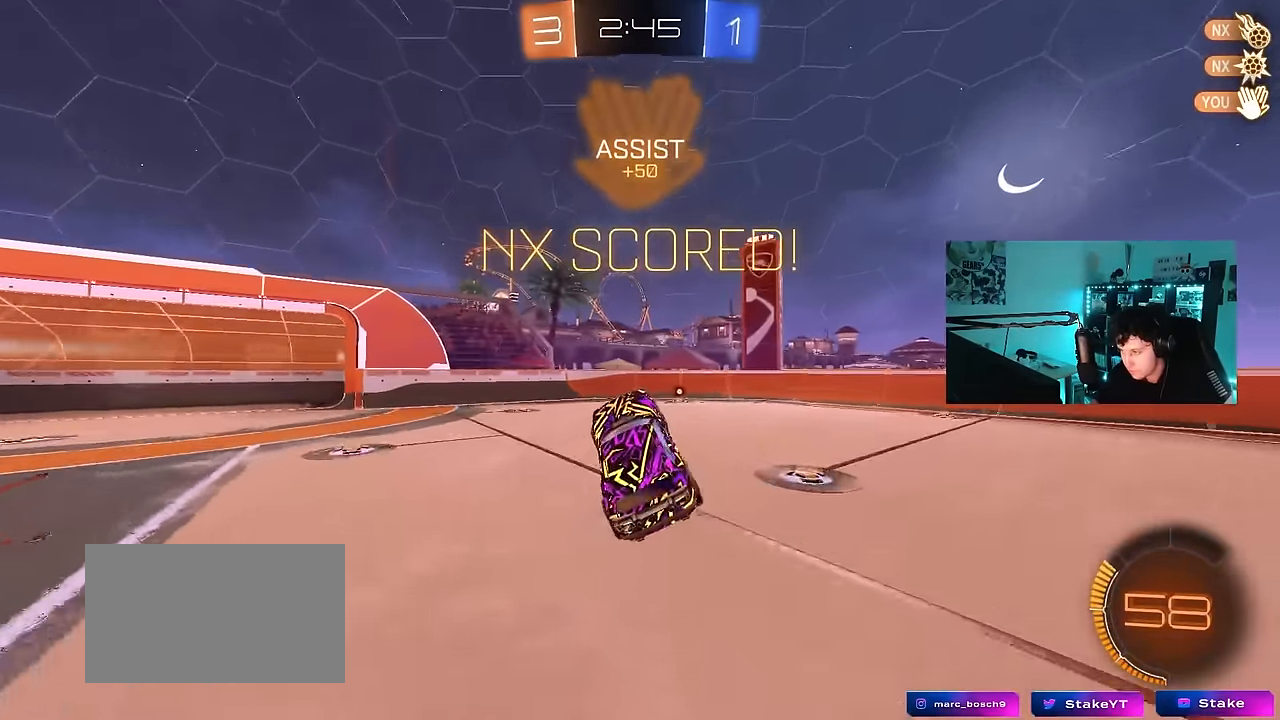
{"keys": ["d", "s", "shift"], "mouse": ["left"], "mouse_move": "still", "events": [[50, "mouse_left", "down"], [50, "mouse_right", "down"], [134, "s", "down"], [134, "w", "up"], [184, "mouse_right", "up"], [234, "mouse_left", "up"], [417, "mouse_left", "down"]]}
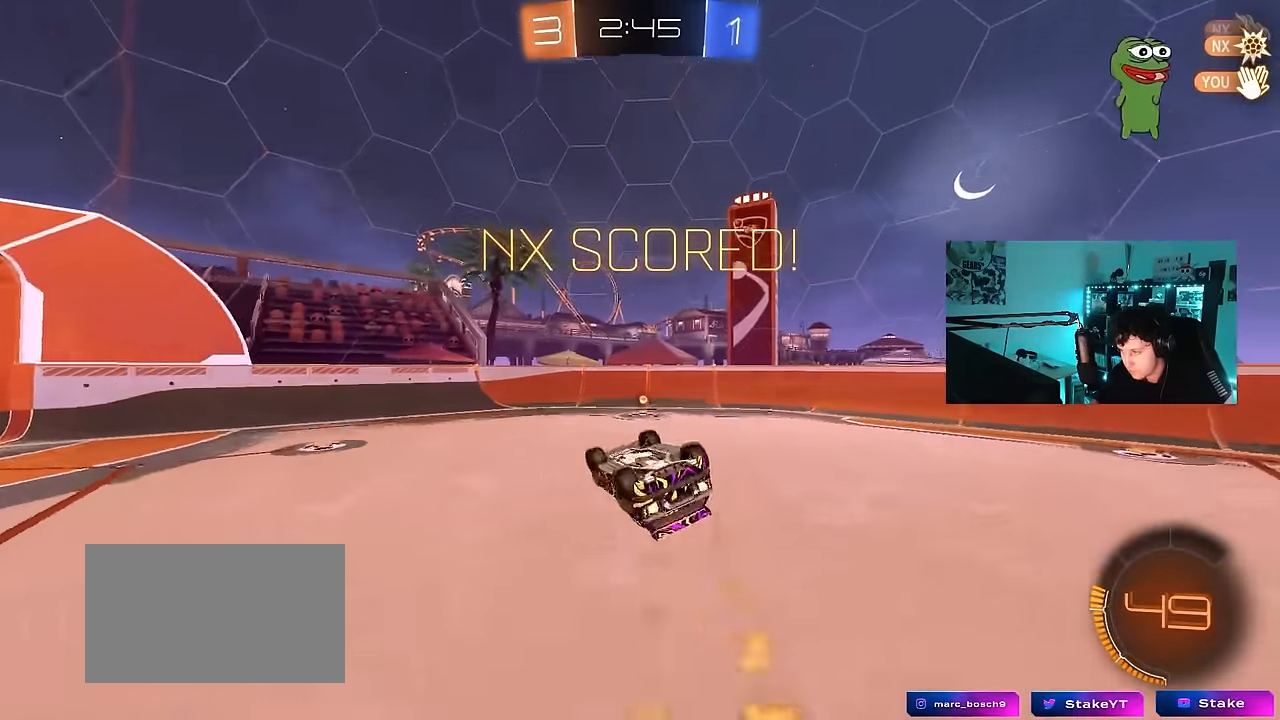
{"keys": [], "mouse": [], "mouse_move": "still", "events": [[17, "s", "up"], [67, "s", "down"], [384, "s", "up"], [434, "d", "up"], [434, "mouse_left", "up"], [434, "shift", "up"]]}
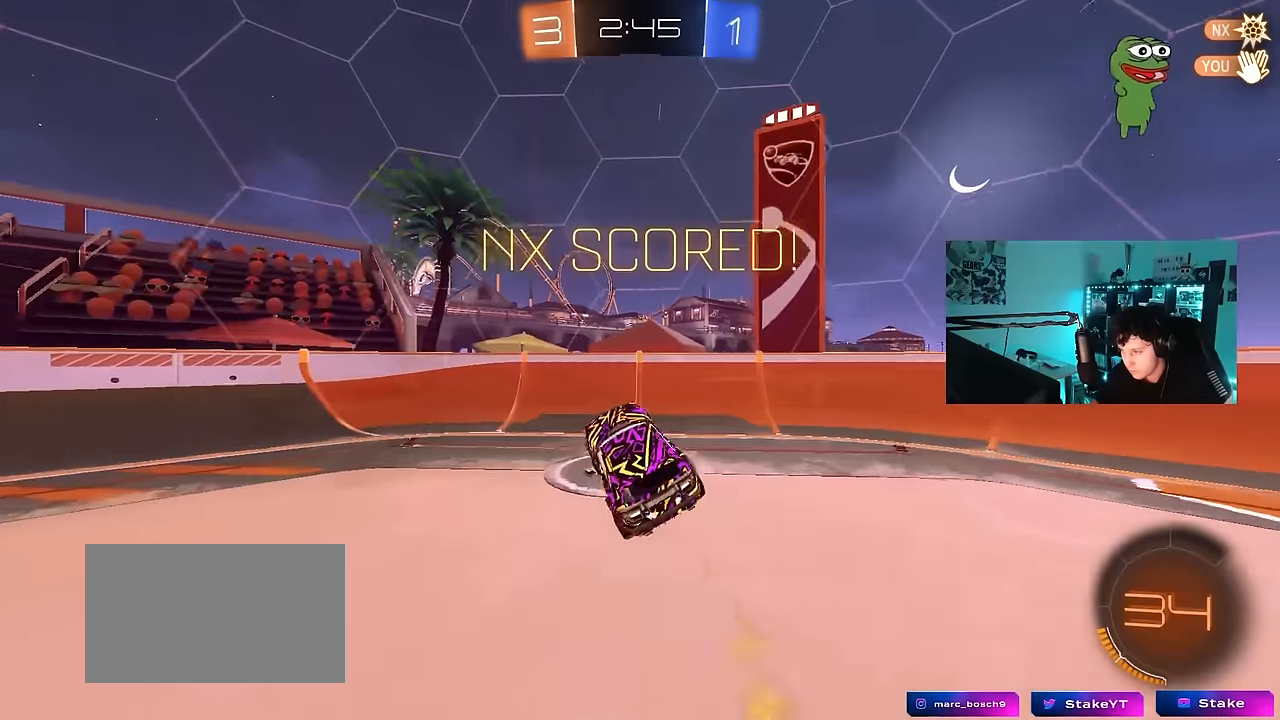
{"keys": [], "mouse": ["right"], "mouse_move": "still", "events": [[84, "mouse_right", "down"], [134, "tab", "down"], [217, "mouse_right", "up"], [317, "mouse_right", "down"], [450, "mouse_right", "up"], [500, "mouse_right", "down"], [500, "tab", "up"]]}
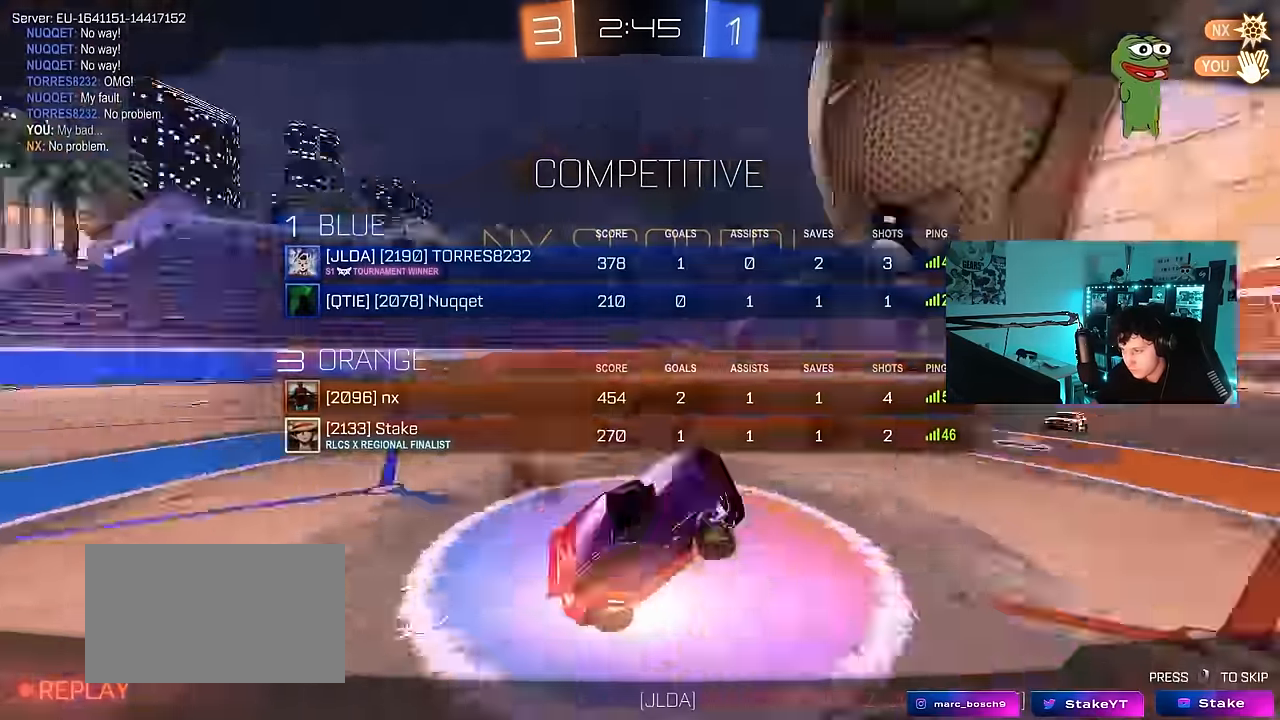
{"keys": [], "mouse": [], "mouse_move": "still", "events": [[134, "mouse_right", "up"], [234, "mouse_right", "down"], [417, "mouse_right", "up"]]}
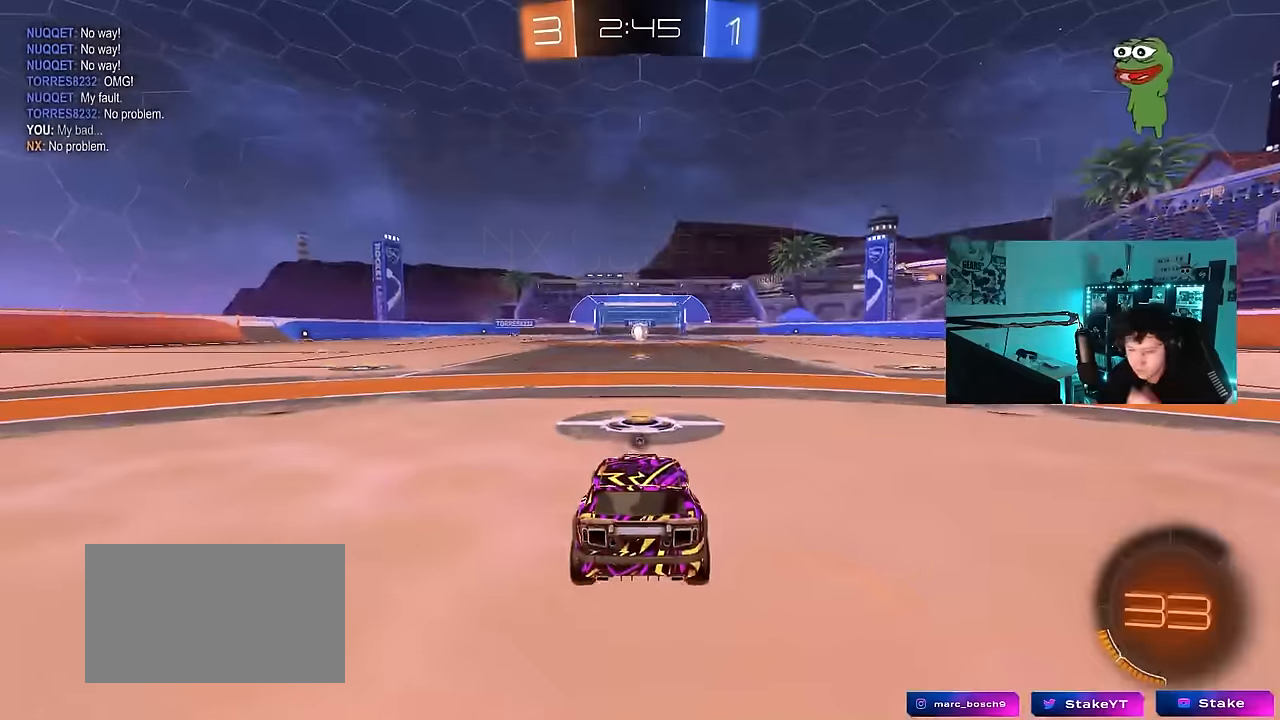
{"keys": [], "mouse": [], "mouse_move": "still", "events": []}
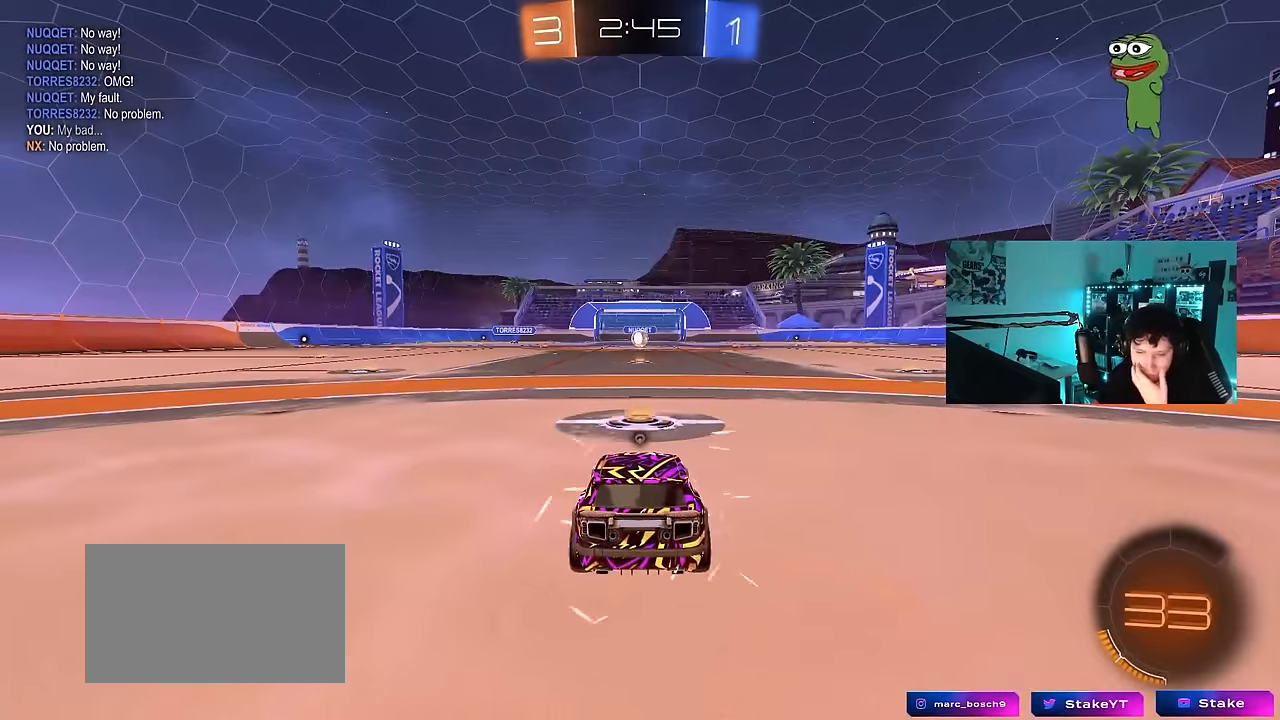
{"keys": [], "mouse": [], "mouse_move": "still", "events": []}
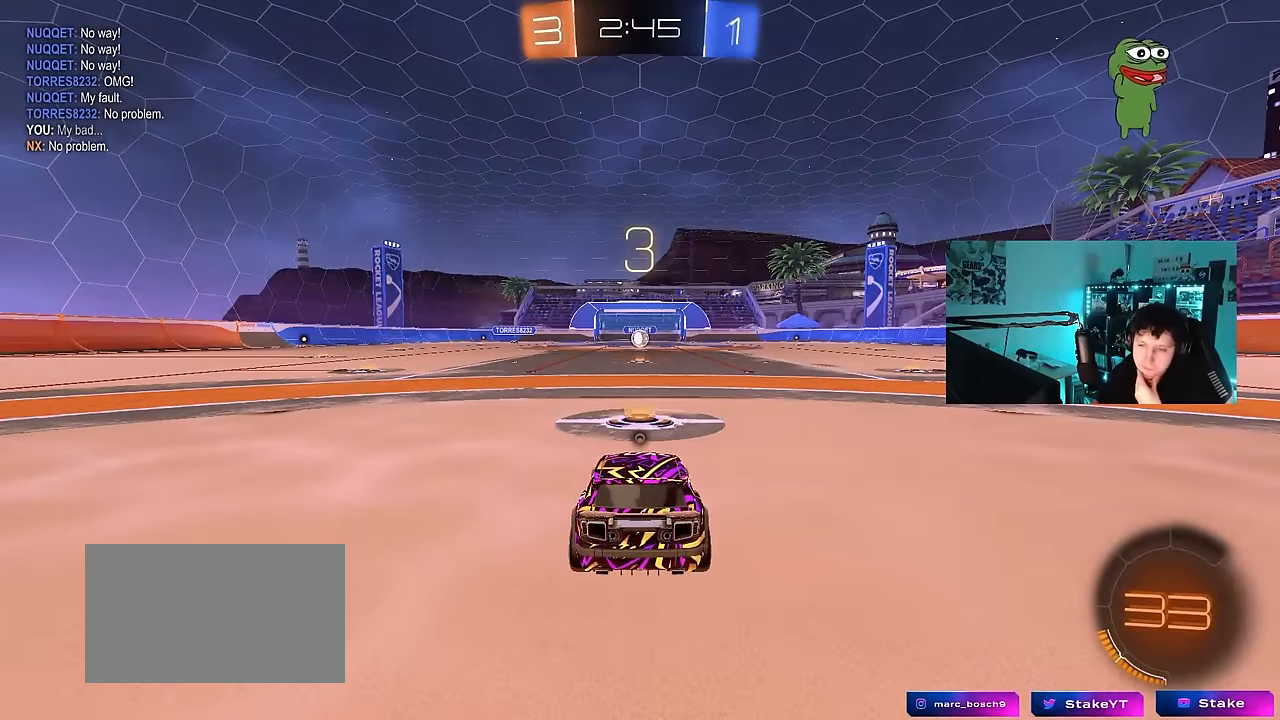
{"keys": [], "mouse": ["wheel"], "mouse_move": "still", "events": [[334, "mouse_wheel", "down"], [384, "mouse_wheel", "up"], [417, "mouse_wheel", "down"]]}
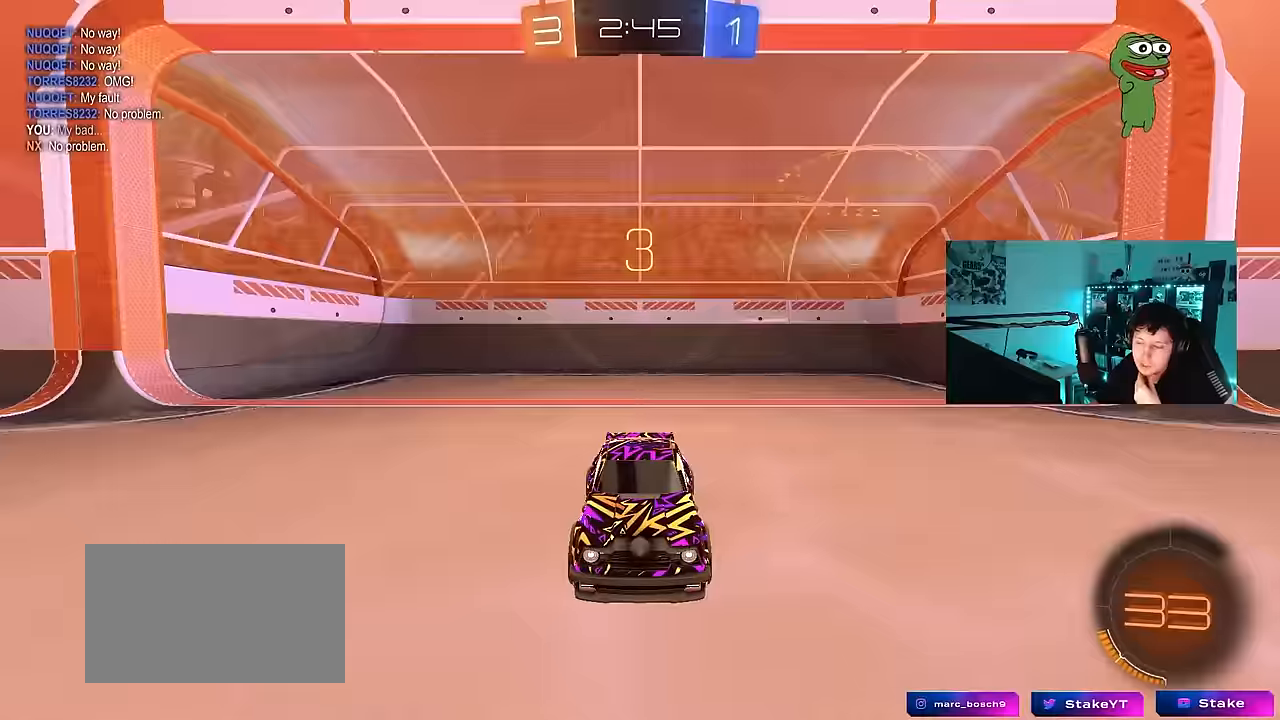
{"keys": [], "mouse": ["wheel"], "mouse_move": "still", "events": [[67, "mouse_wheel", "up"], [117, "mouse_wheel", "down"], [300, "mouse_wheel", "up"], [383, "mouse_wheel", "down"]]}
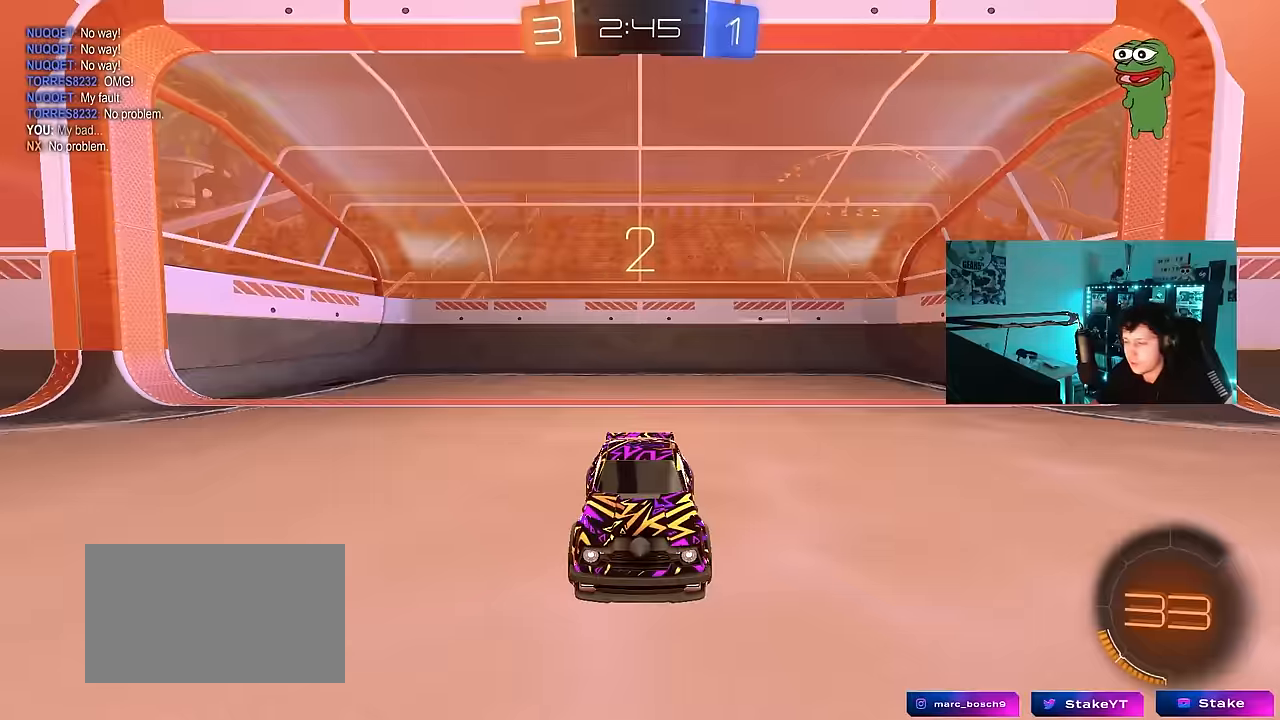
{"keys": ["tab", "w"], "mouse": ["left"], "mouse_move": "left", "events": [[83, "mouse_wheel", "up"], [166, "mouse_left", "down"], [166, "tab", "down"], [450, "w", "down"]]}